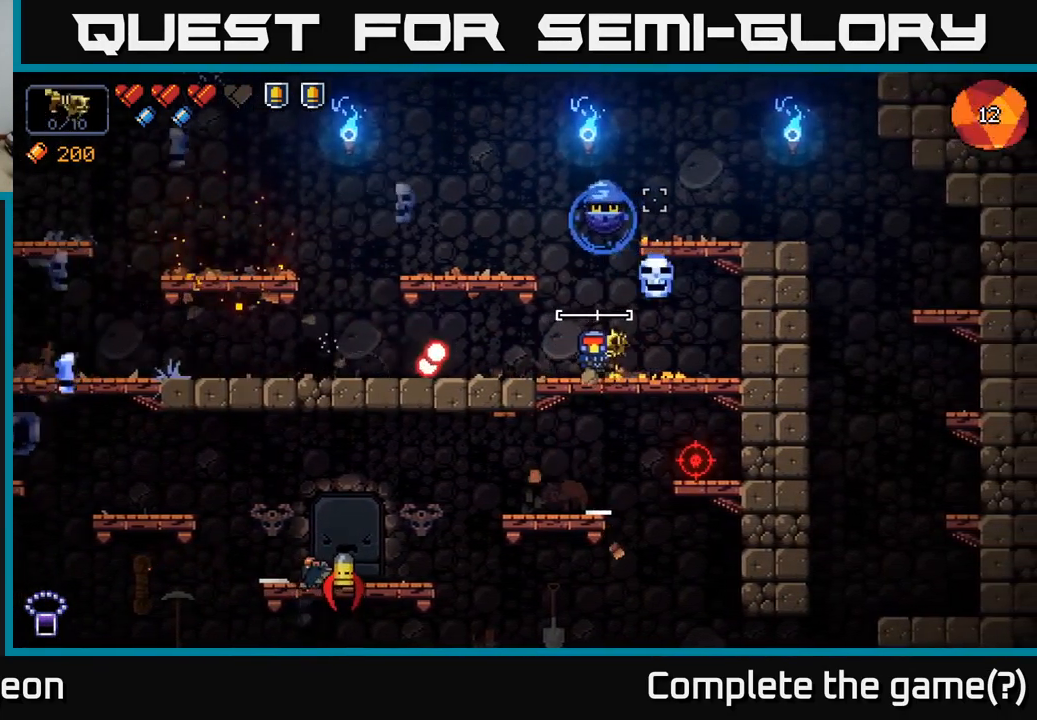
Gameplay with a controller (Xbox layout); each line is a JSON object with the inputs held at the frame after it. "events" lists button and stick changes between this image and that frame as [ms after this image, input, new state], when the widget could be followed in between.
{"buttons": ["R2"], "left_stick": "right", "right_stick": "up-left", "events": [[34, "left_stick", "center"], [150, "left_stick", "right"], [450, "right_stick", "up-left"]]}
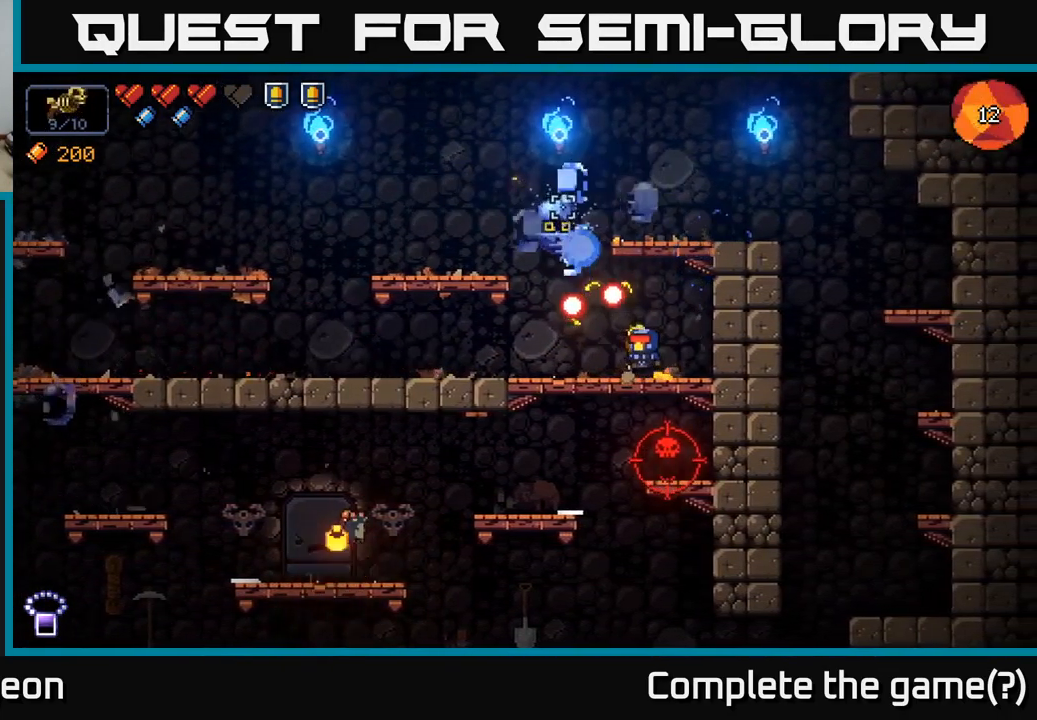
{"buttons": ["R2"], "left_stick": "left", "right_stick": "up-left", "events": [[101, "A", "down"], [301, "left_stick", "left"], [317, "A", "up"]]}
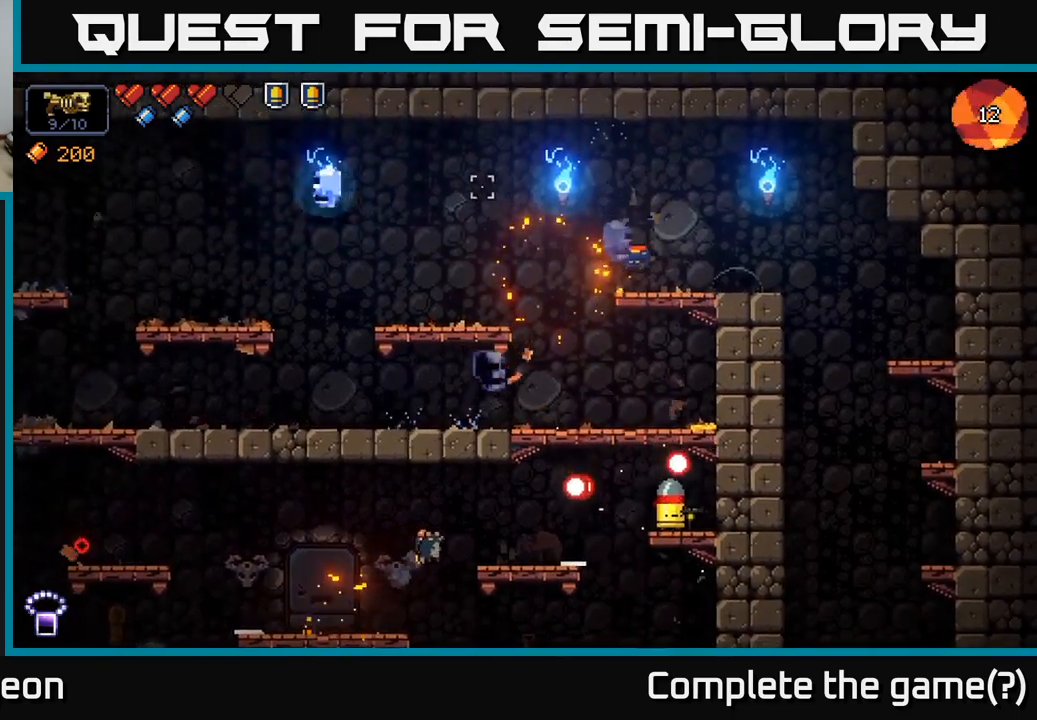
{"buttons": ["R2"], "left_stick": "left", "right_stick": "down-right", "events": [[33, "R2", "up"], [116, "right_stick", "down"], [250, "right_stick", "down-right"], [316, "R2", "down"], [316, "left_stick", "down"], [416, "left_stick", "left"]]}
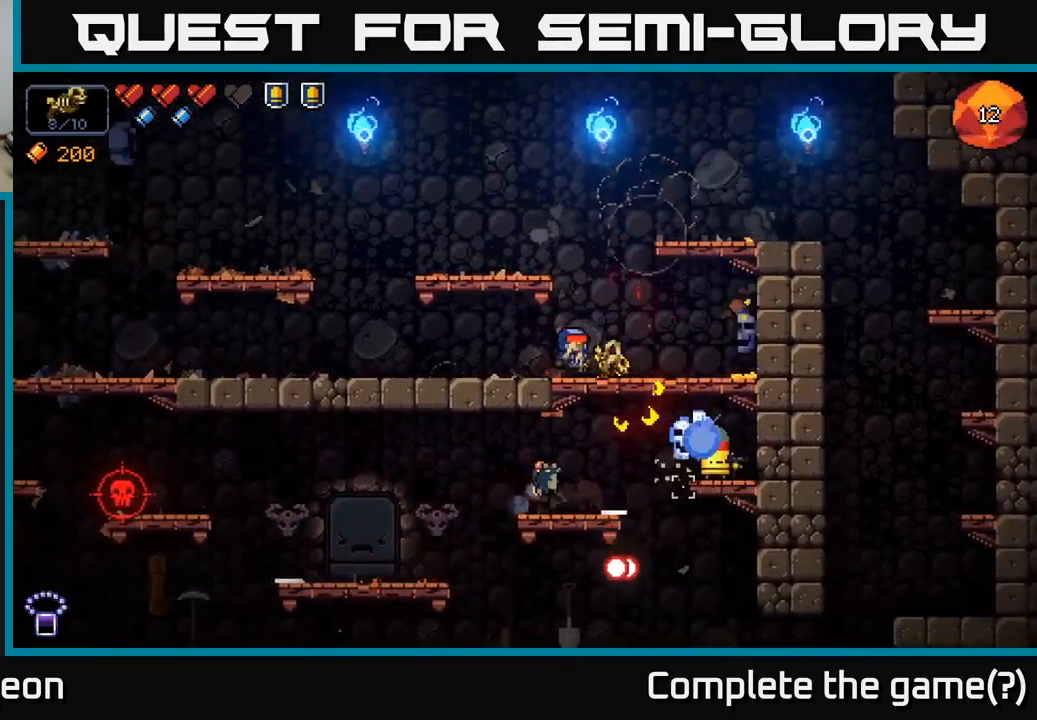
{"buttons": [], "left_stick": "left", "right_stick": "center", "events": [[50, "left_stick", "center"], [150, "left_stick", "left"], [416, "R2", "up"], [483, "right_stick", "center"]]}
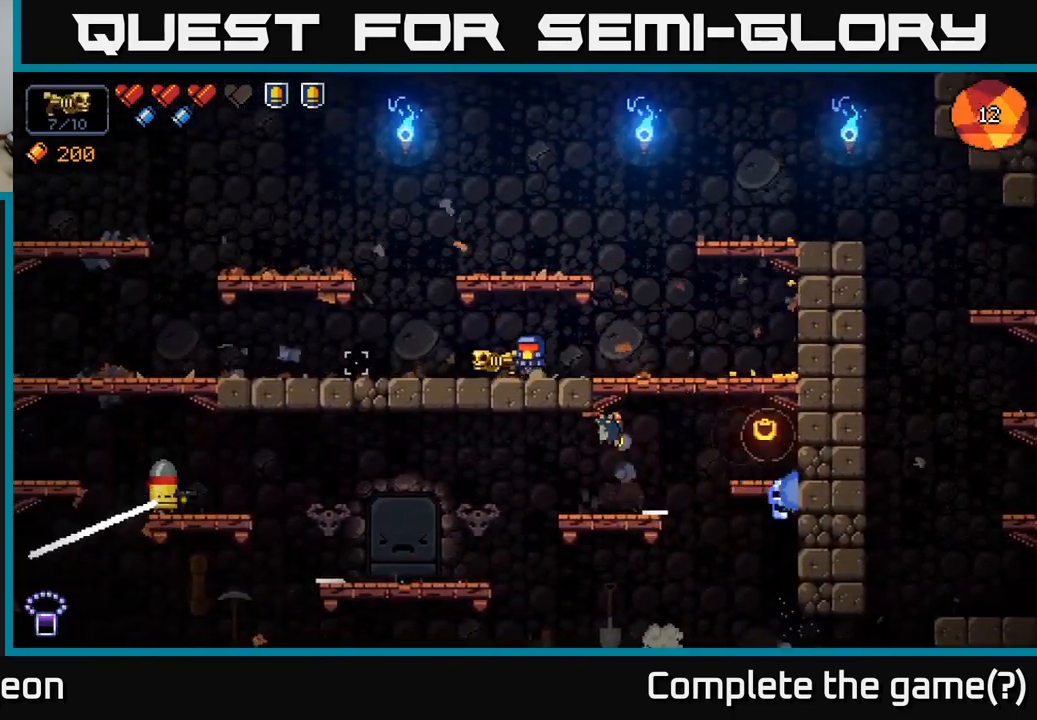
{"buttons": [], "left_stick": "left", "right_stick": "down-left", "events": [[83, "right_stick", "left"], [383, "right_stick", "down-left"]]}
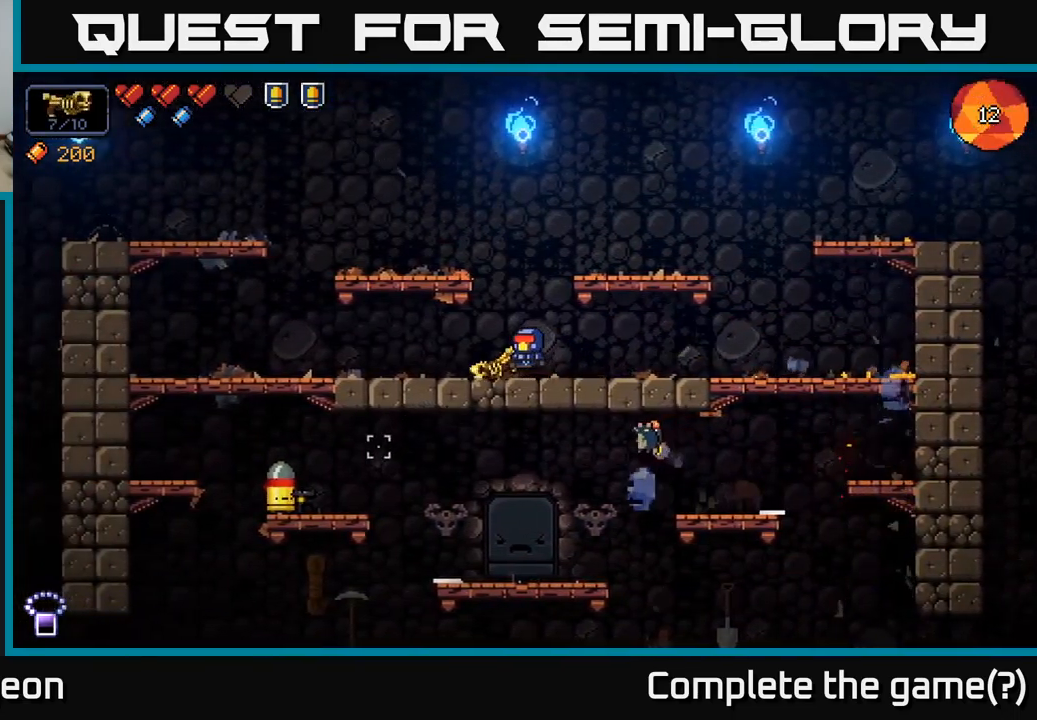
{"buttons": [], "left_stick": "left", "right_stick": "down-left", "events": []}
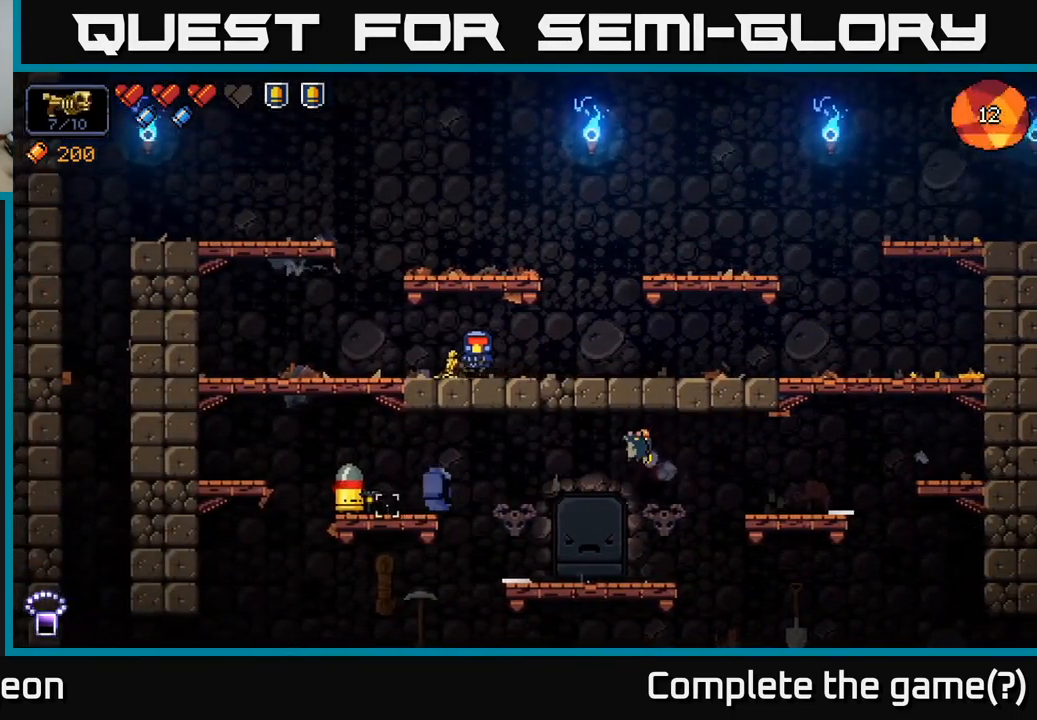
{"buttons": [], "left_stick": "left", "right_stick": "down", "events": [[250, "R2", "down"], [350, "right_stick", "down"], [400, "R2", "up"]]}
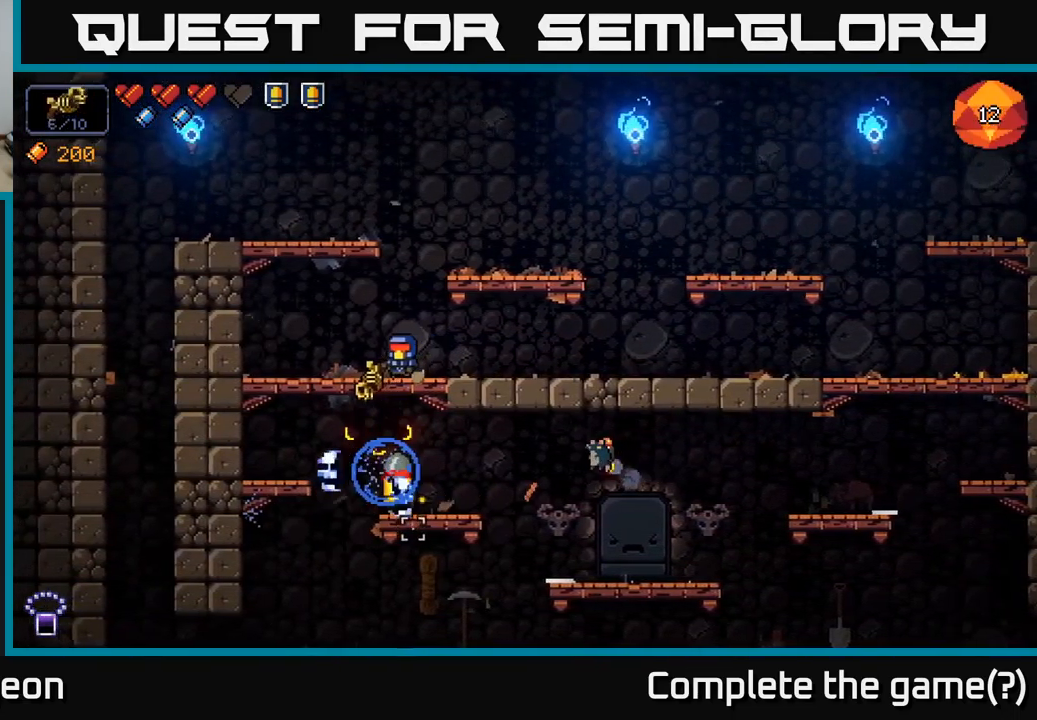
{"buttons": [], "left_stick": "left", "right_stick": "down-right", "events": [[33, "R2", "down"], [216, "right_stick", "down-right"], [283, "R2", "up"]]}
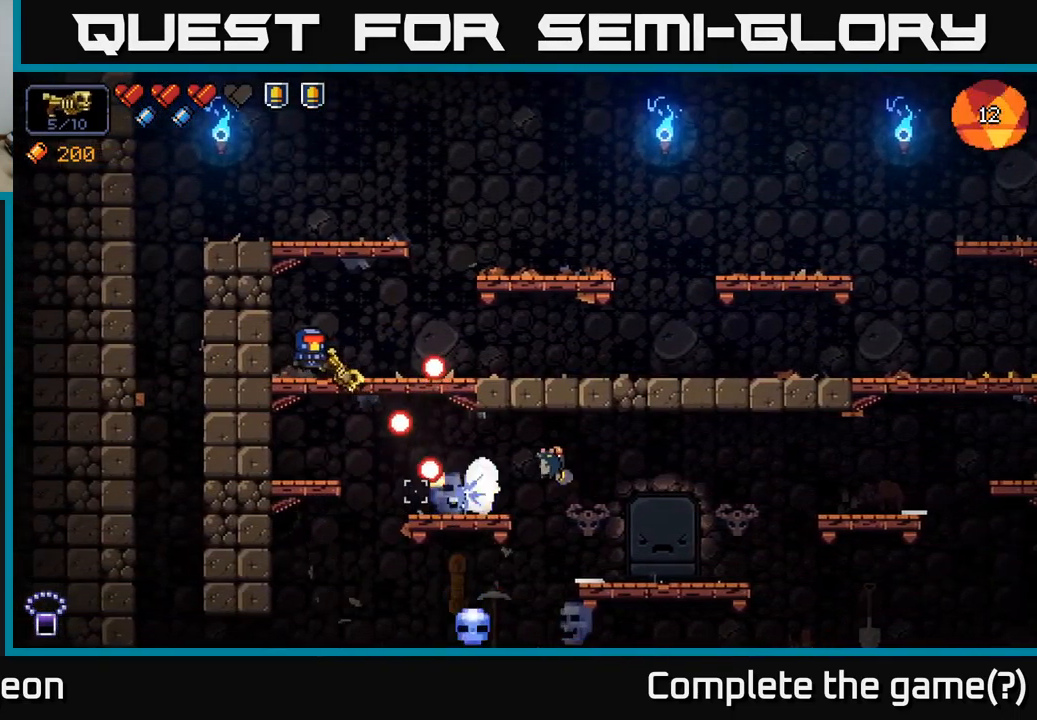
{"buttons": ["A"], "left_stick": "down", "right_stick": "center", "events": [[66, "R2", "down"], [216, "R2", "up"], [283, "left_stick", "down"], [400, "right_stick", "center"], [450, "A", "down"]]}
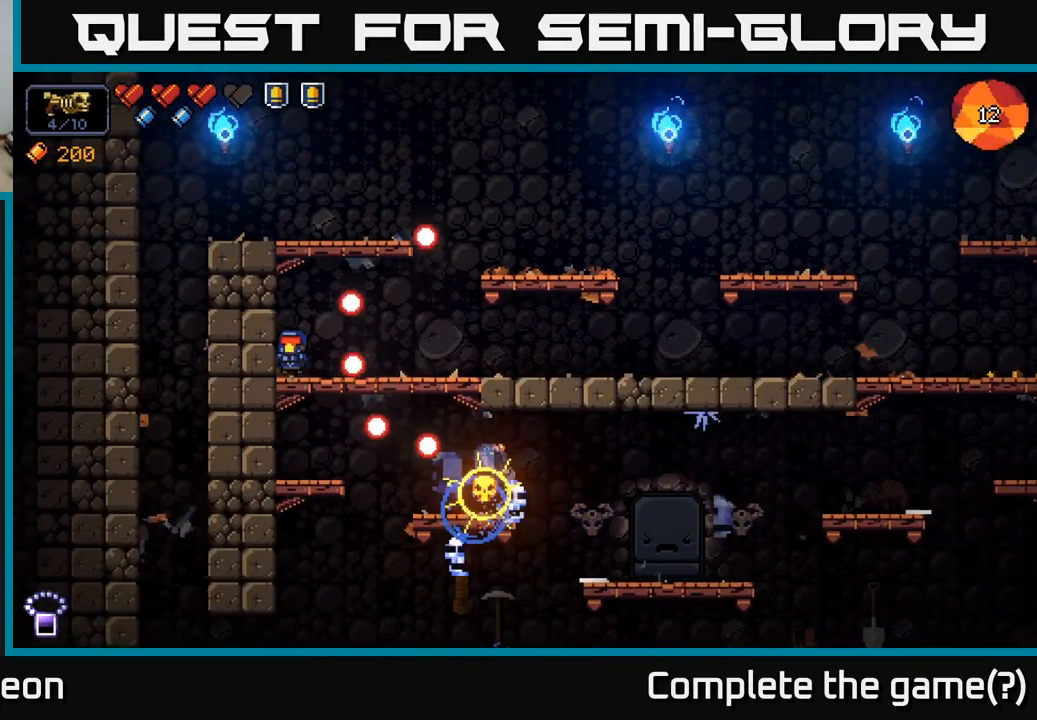
{"buttons": [], "left_stick": "down", "right_stick": "center", "events": [[33, "A", "up"], [216, "right_stick", "right"], [433, "right_stick", "center"]]}
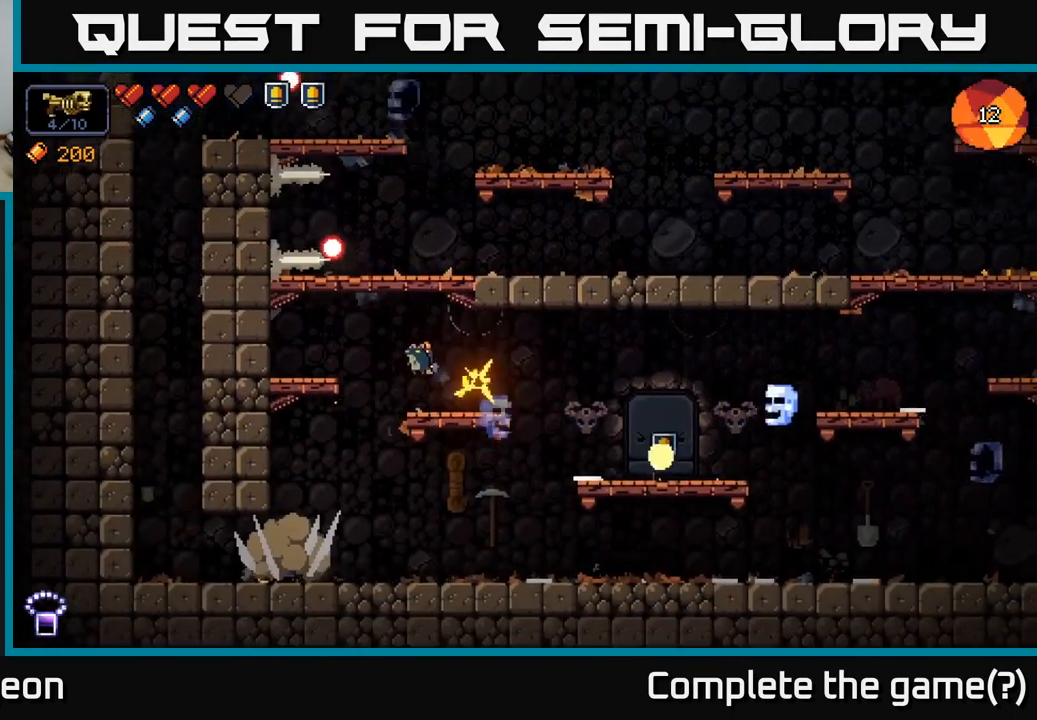
{"buttons": [], "left_stick": "right", "right_stick": "right", "events": [[83, "left_stick", "right"], [266, "right_stick", "right"]]}
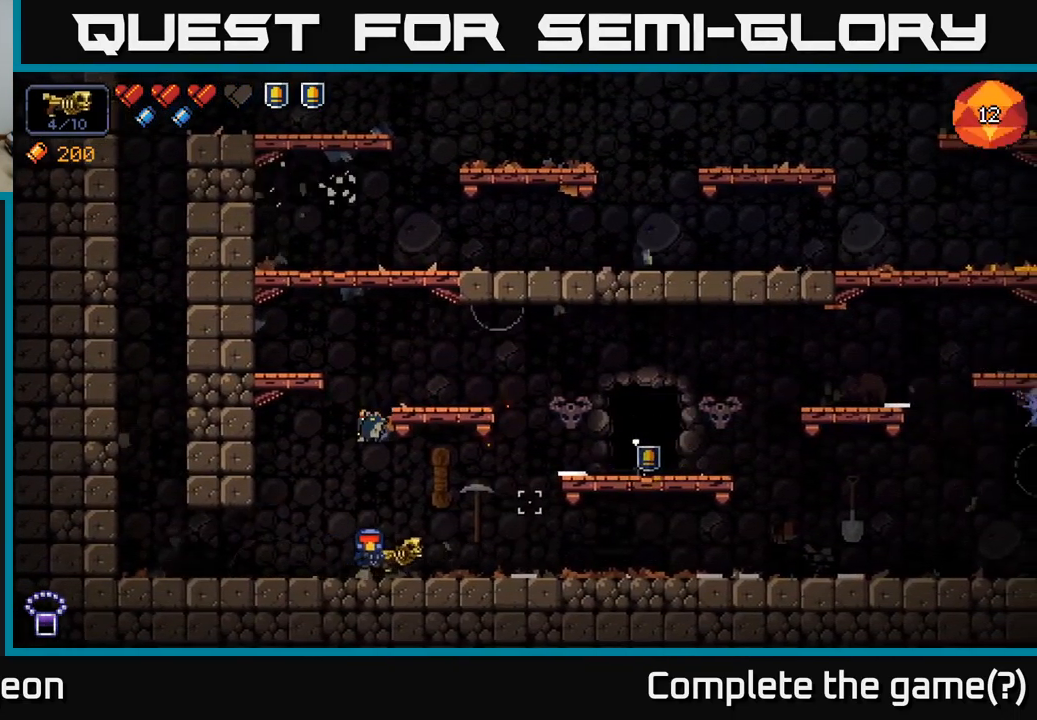
{"buttons": [], "left_stick": "right", "right_stick": "right", "events": [[50, "A", "down"], [267, "A", "up"]]}
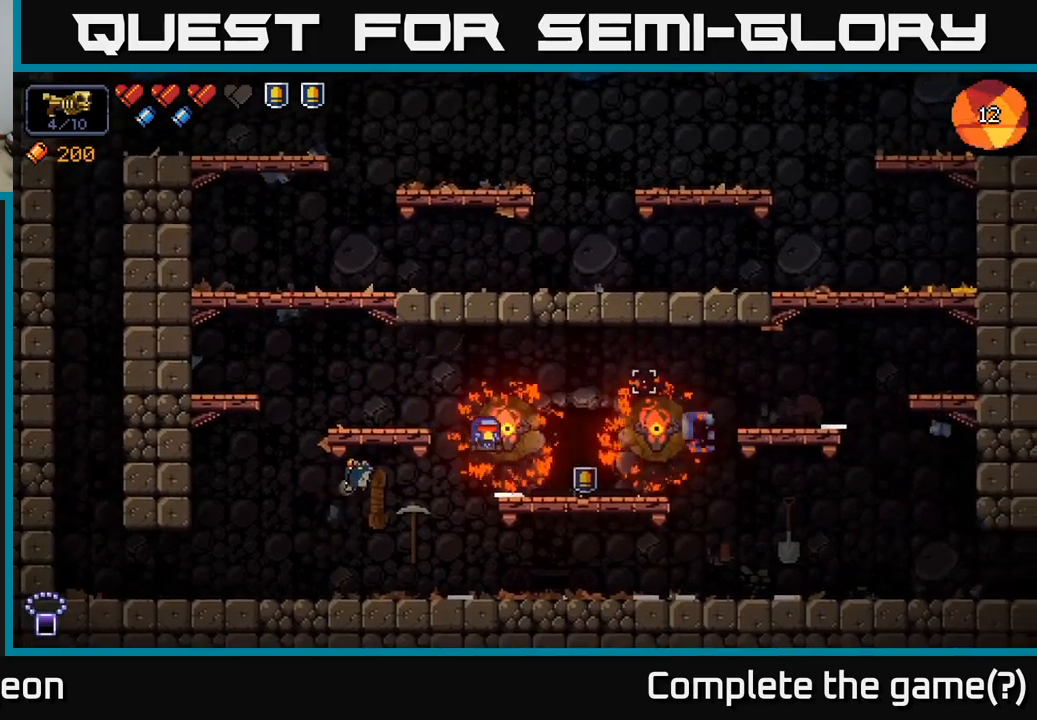
{"buttons": [], "left_stick": "center", "right_stick": "center", "events": [[183, "right_stick", "center"], [400, "X", "down"], [400, "left_stick", "center"], [467, "X", "up"]]}
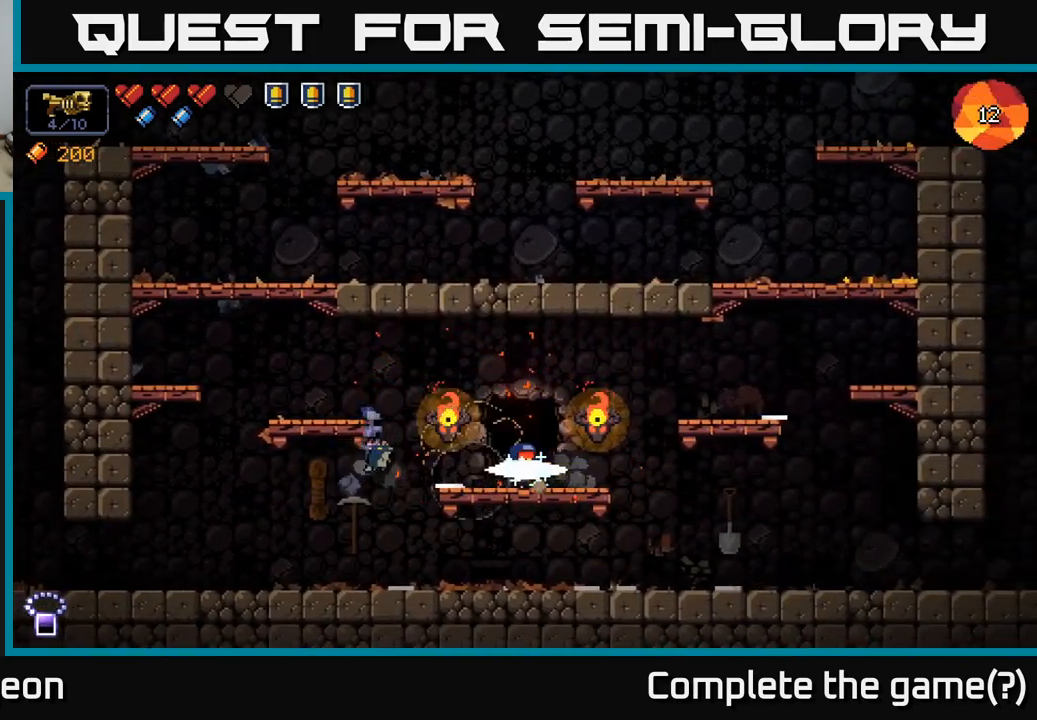
{"buttons": [], "left_stick": "center", "right_stick": "center", "events": []}
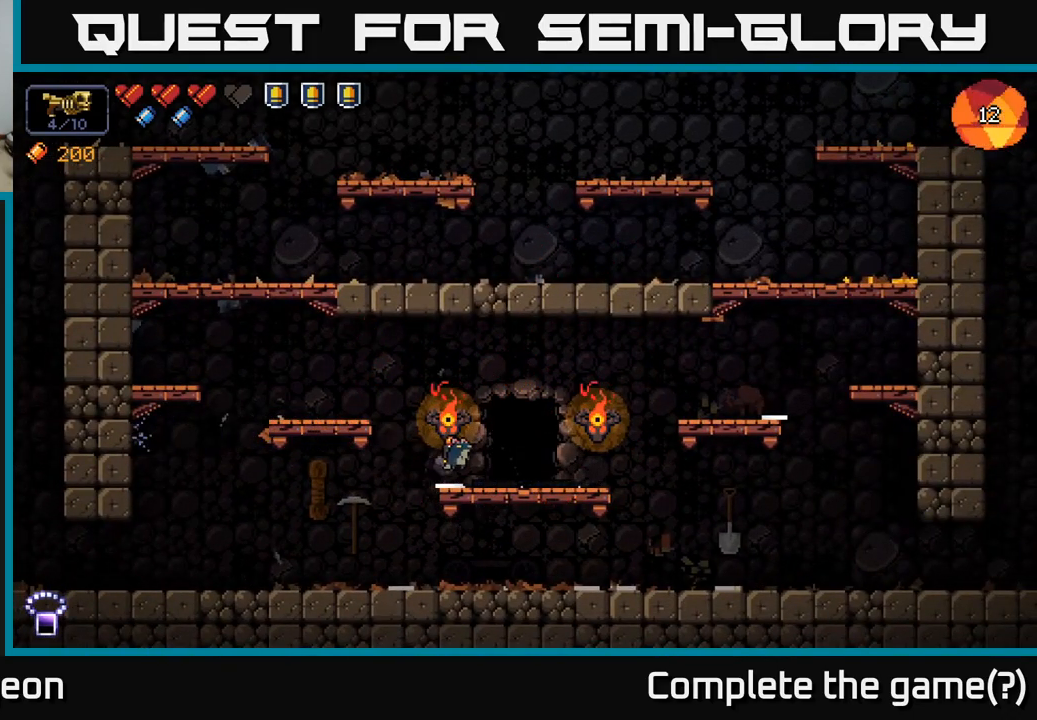
{"buttons": [], "left_stick": "center", "right_stick": "center", "events": []}
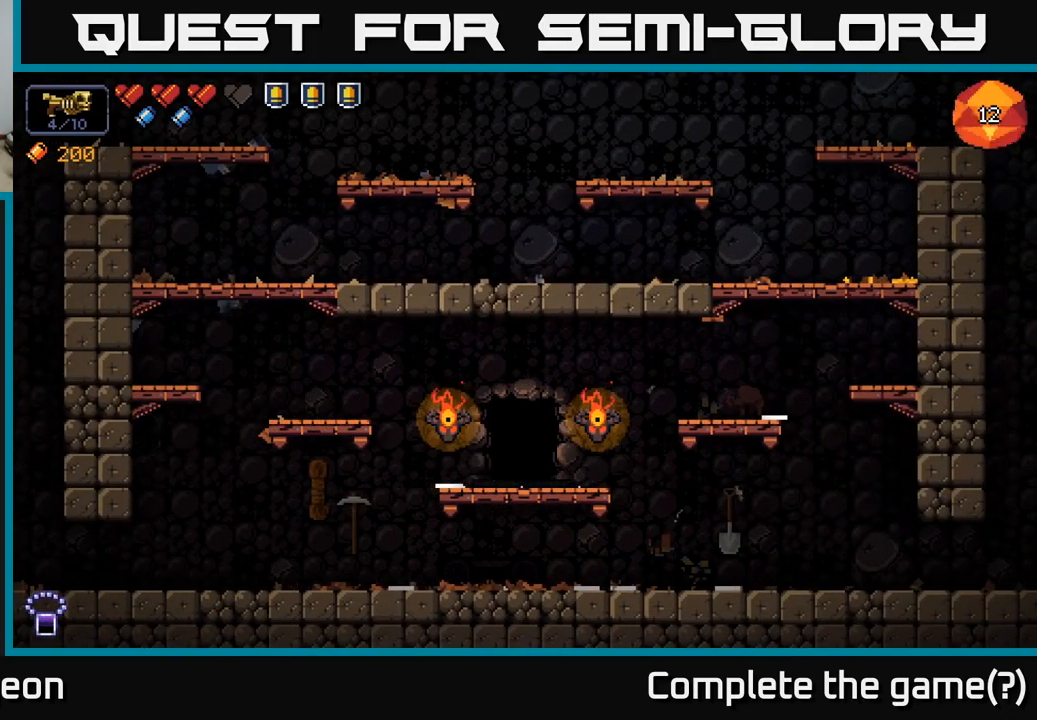
{"buttons": [], "left_stick": "center", "right_stick": "center", "events": []}
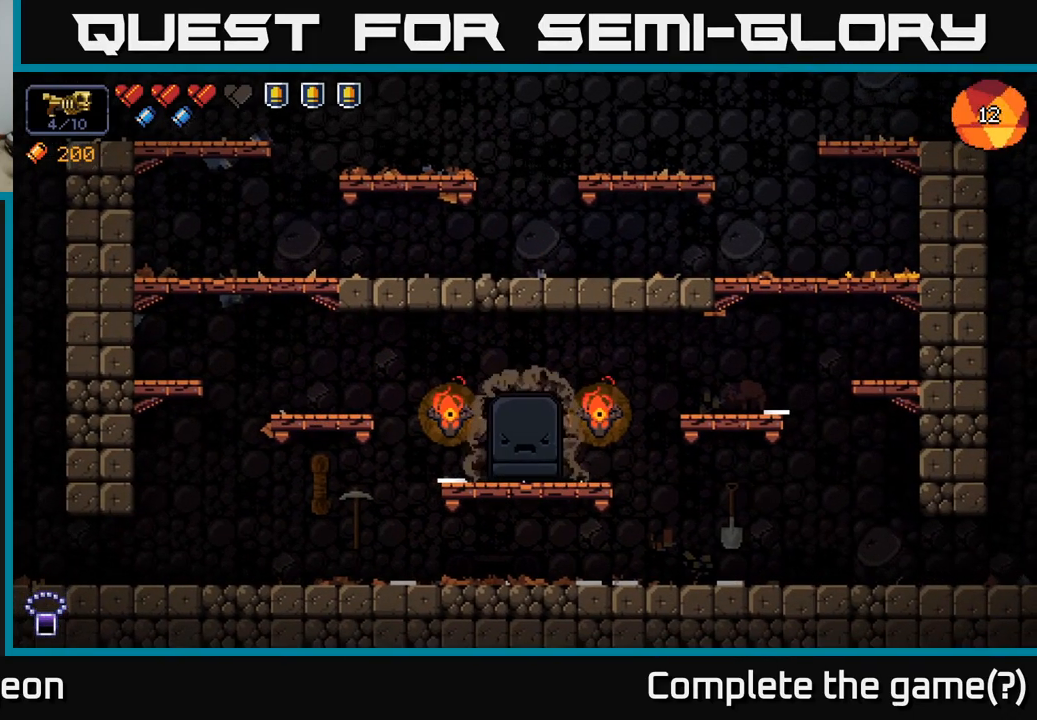
{"buttons": [], "left_stick": "center", "right_stick": "center", "events": []}
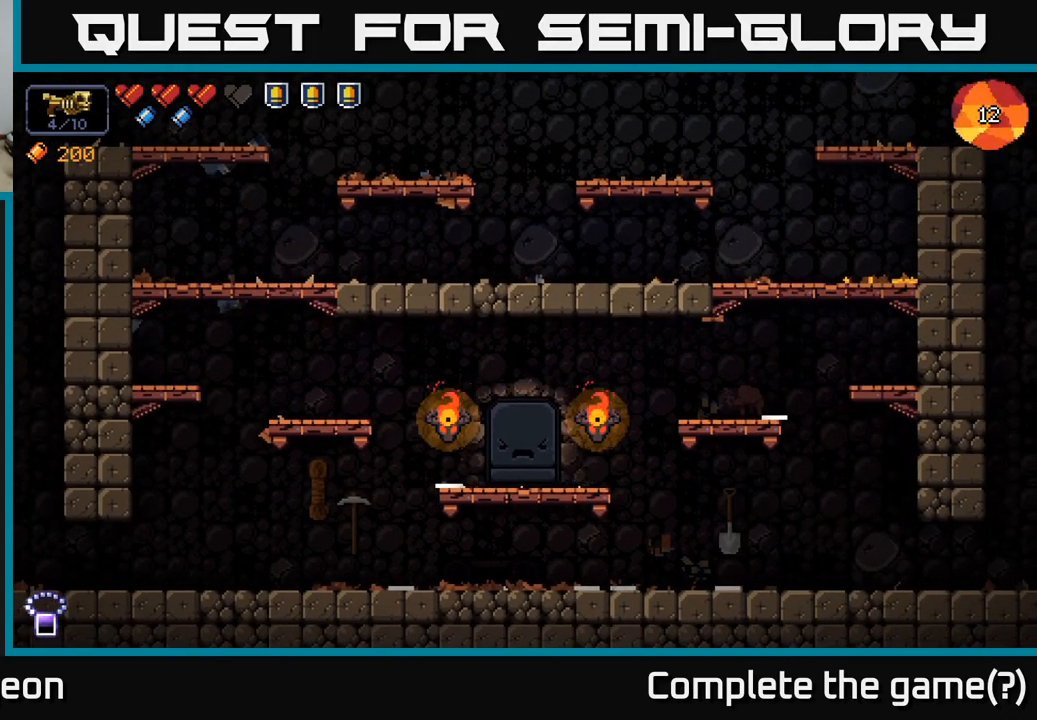
{"buttons": [], "left_stick": "center", "right_stick": "center", "events": []}
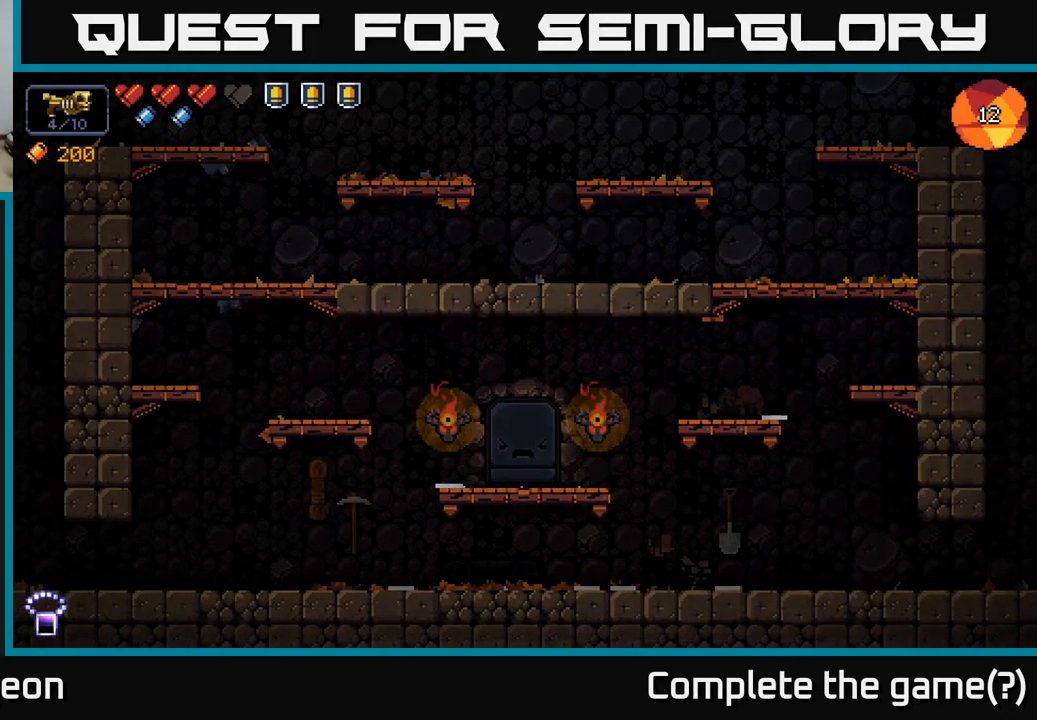
{"buttons": [], "left_stick": "center", "right_stick": "center", "events": []}
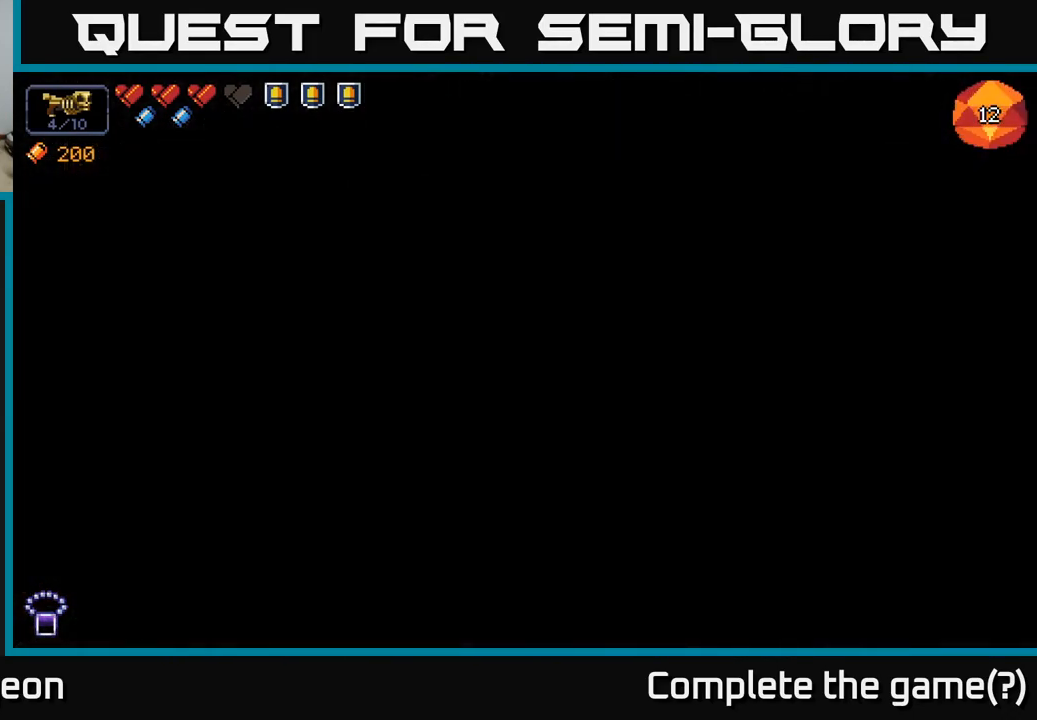
{"buttons": [], "left_stick": "center", "right_stick": "center", "events": []}
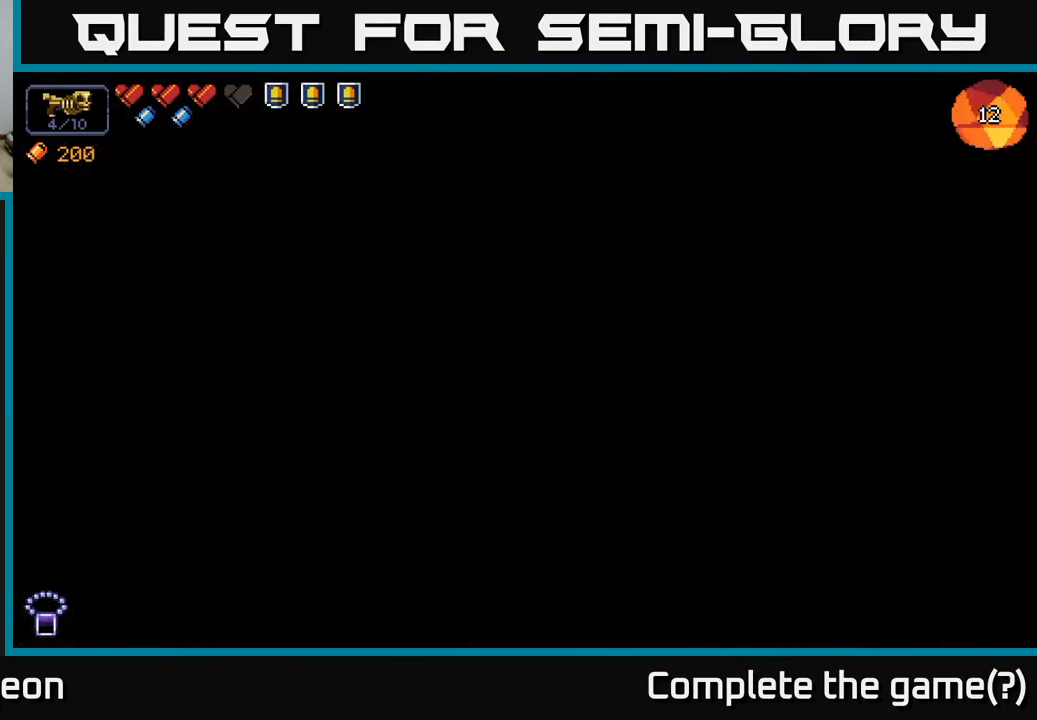
{"buttons": [], "left_stick": "center", "right_stick": "center", "events": [[67, "left_stick", "right"], [267, "left_stick", "center"]]}
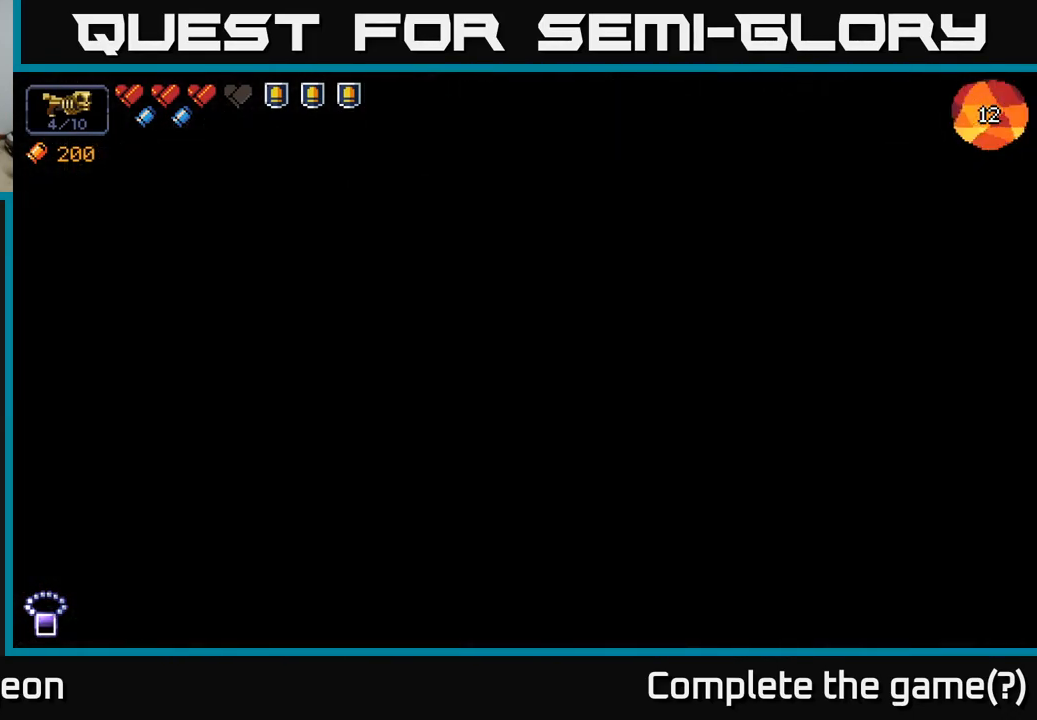
{"buttons": [], "left_stick": "center", "right_stick": "center", "events": [[167, "left_stick", "right"], [366, "left_stick", "center"], [416, "X", "down"], [499, "X", "up"]]}
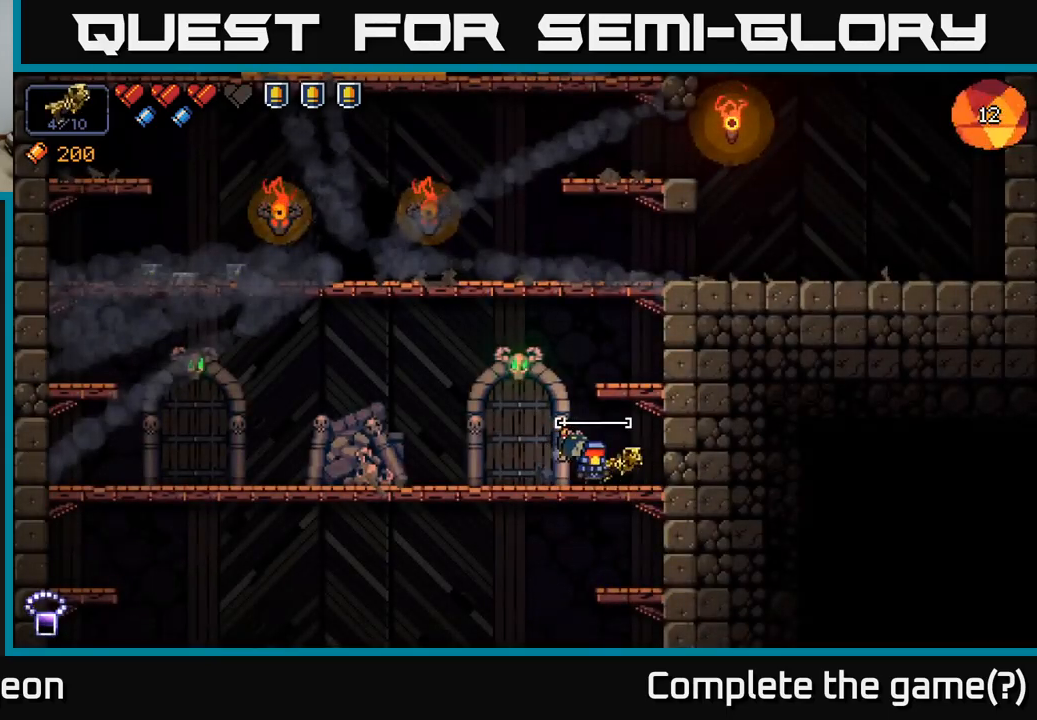
{"buttons": ["A"], "left_stick": "right", "right_stick": "up-left", "events": [[284, "left_stick", "left"], [400, "A", "down"], [417, "left_stick", "right"], [450, "right_stick", "up-left"]]}
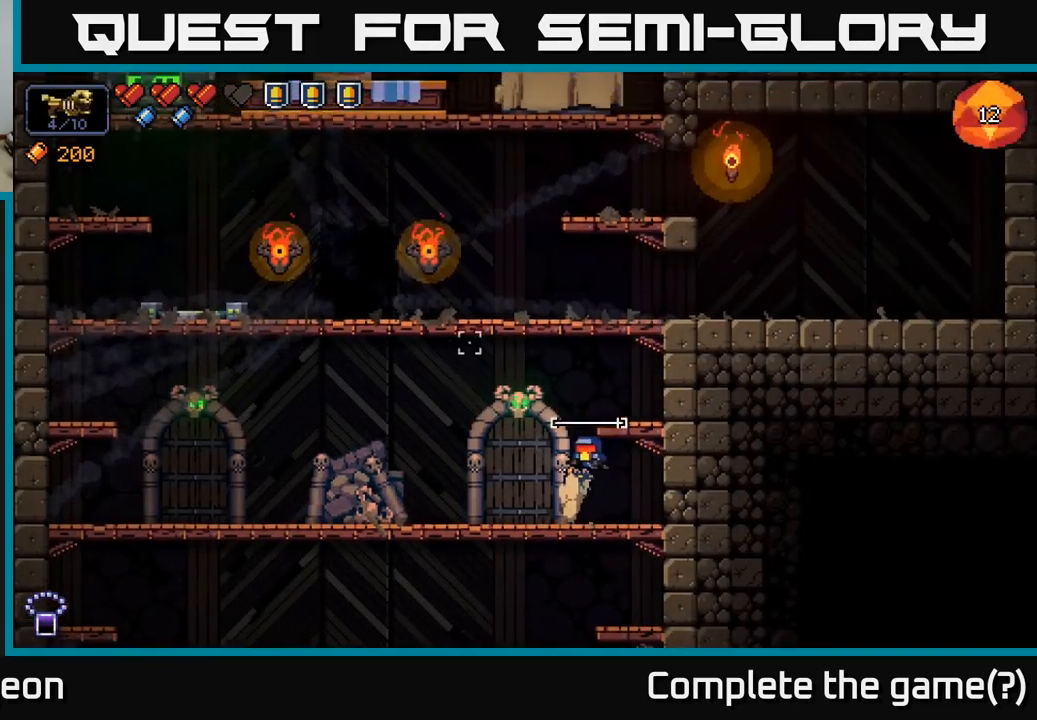
{"buttons": ["A"], "left_stick": "left", "right_stick": "up-left", "events": [[117, "A", "up"], [267, "left_stick", "center"], [450, "A", "down"], [450, "left_stick", "left"]]}
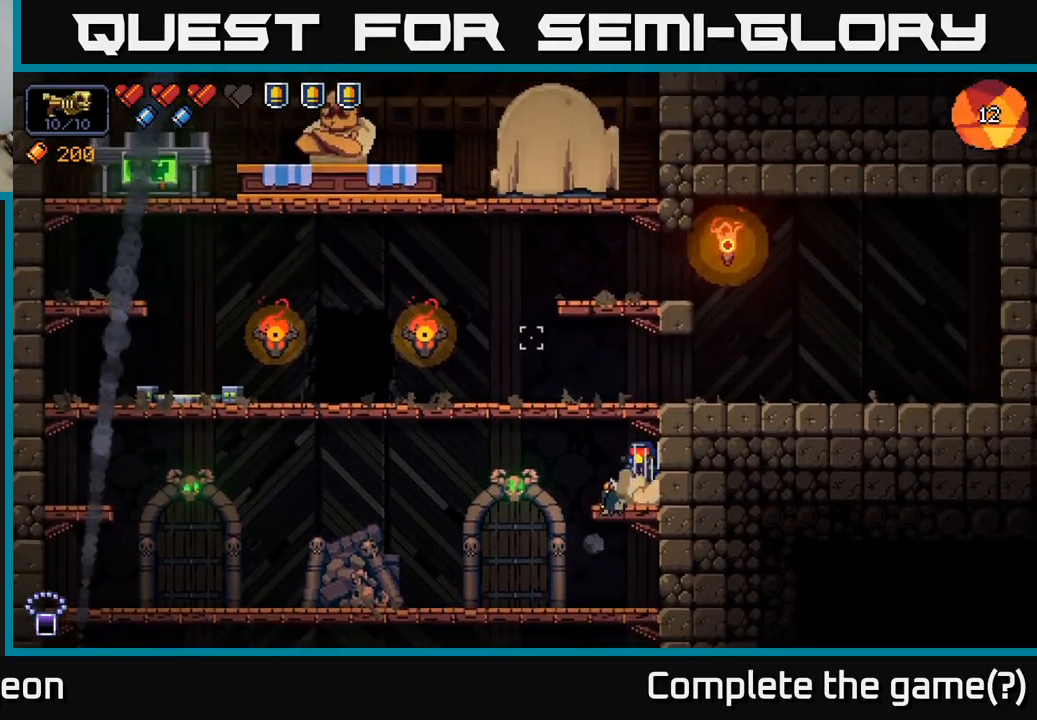
{"buttons": [], "left_stick": "left", "right_stick": "up-left", "events": [[184, "A", "up"]]}
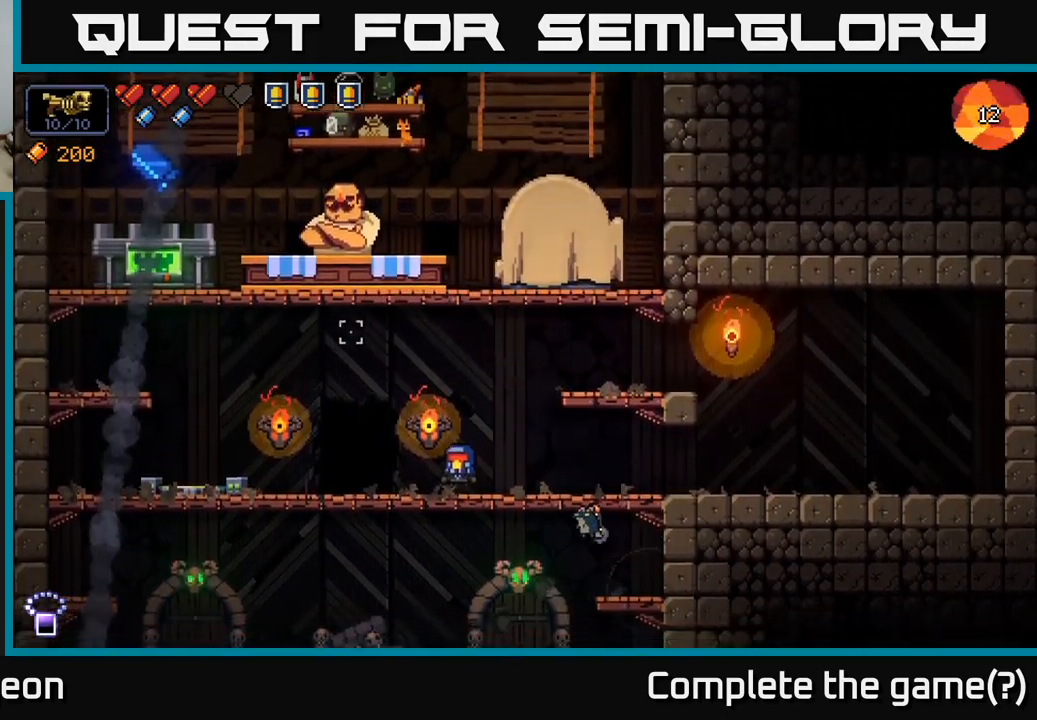
{"buttons": [], "left_stick": "left", "right_stick": "up-right", "events": [[234, "right_stick", "up-right"]]}
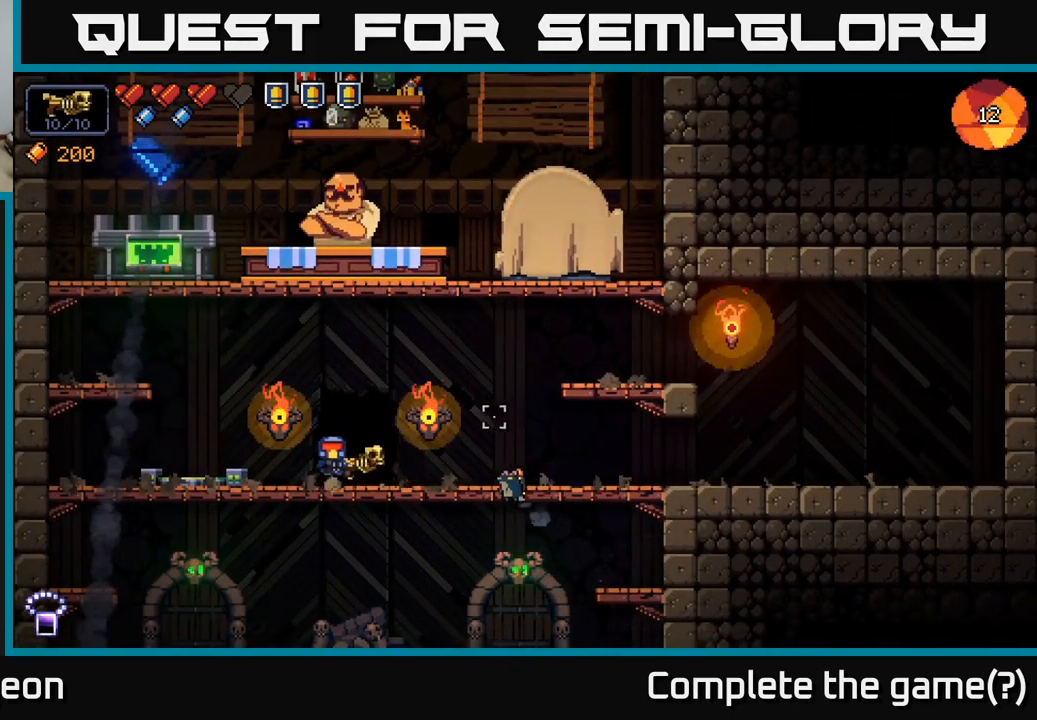
{"buttons": [], "left_stick": "left", "right_stick": "up-right", "events": [[50, "A", "down"], [484, "A", "up"]]}
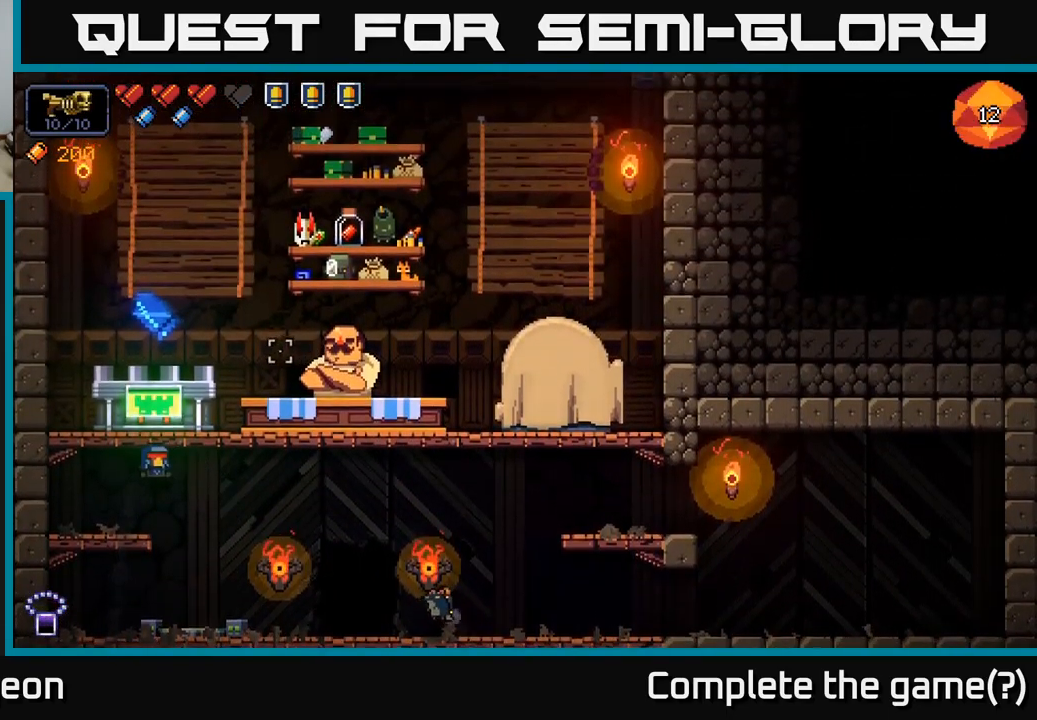
{"buttons": [], "left_stick": "right", "right_stick": "center", "events": [[234, "A", "down"], [384, "left_stick", "right"], [467, "right_stick", "center"], [500, "A", "up"]]}
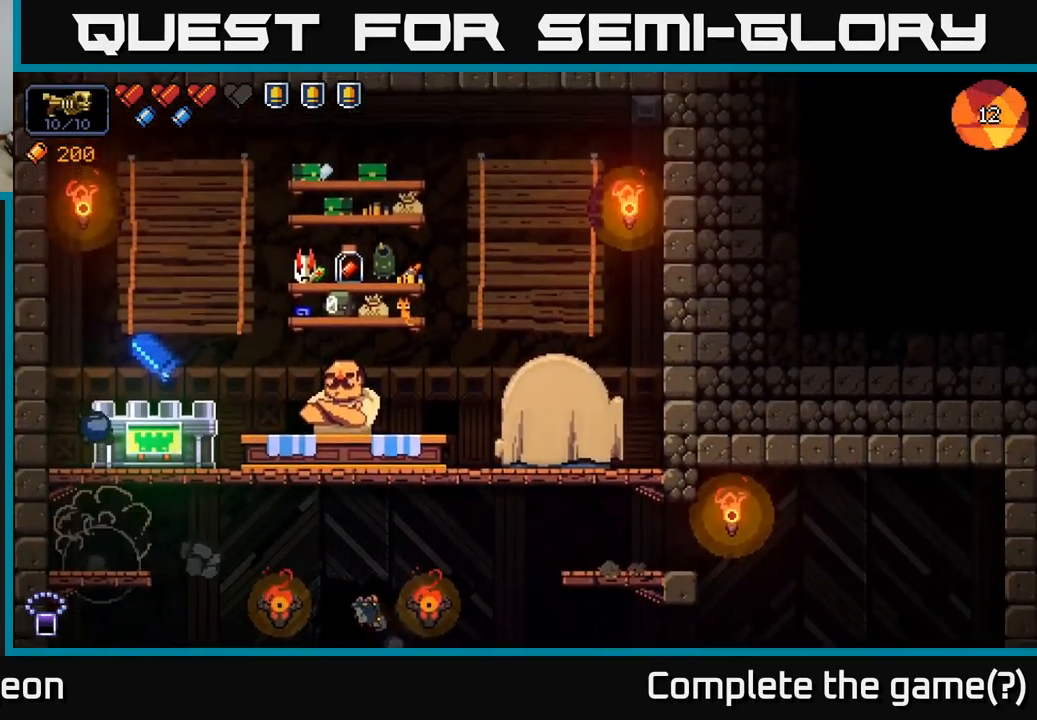
{"buttons": [], "left_stick": "center", "right_stick": "center", "events": [[84, "left_stick", "center"], [384, "X", "down"], [450, "X", "up"]]}